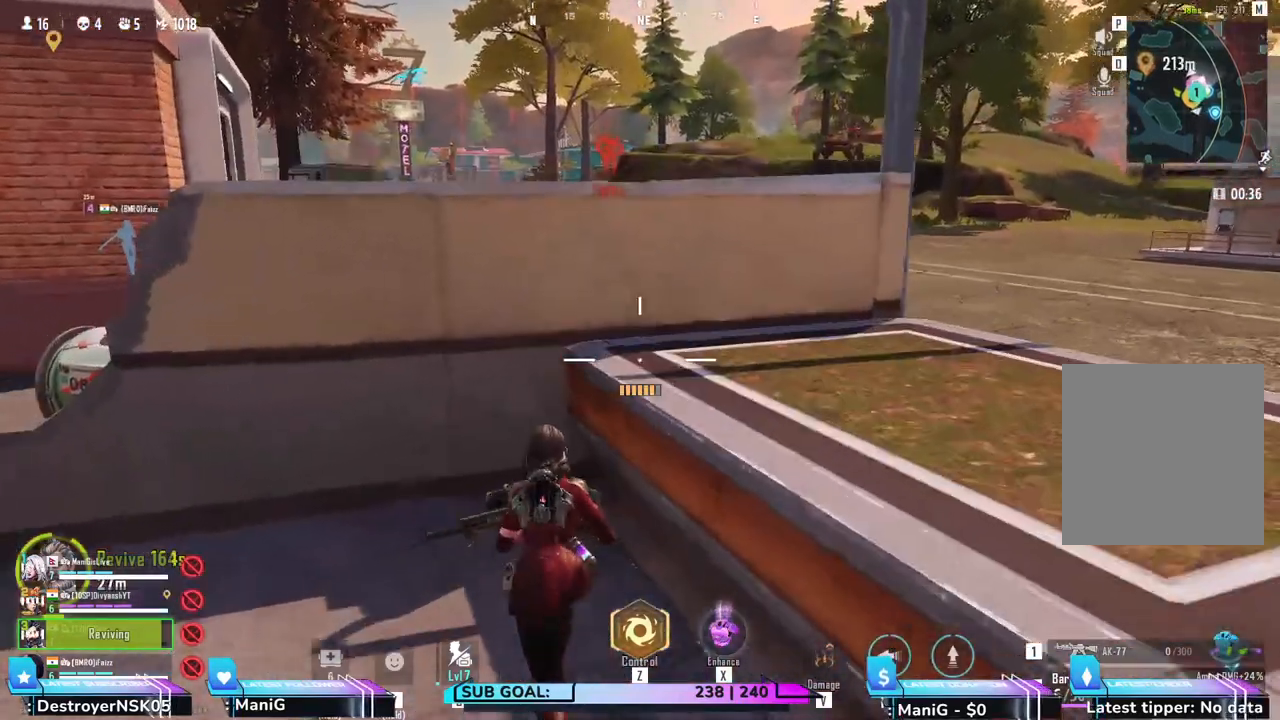
Gameplay with keyboard and mouse; each line is a JSON object with the keys and mouse buttons held at the frame after it. "events" lists presses ("down") and releases ("up") of "1", "2", "3", "4", "5", "a", "alt", "b", "c", "ctrl", "d", "e", "f", "g", "q", "r", "s", "shift", "space", "t", "tab", "v", "w", "x", "z", "mouse_left", "mouse_wheel", "mouse_right" and "mouse_mb5" between this image and that frame as [ms after this image, input, new state], when the widget could be followed in between. "mouse_left", "mouse_wheel", "mouse_right", "mouse_mb5" = the "left", "wheel", "right", "mb5" buttons of the "mouse" list. No other keys are recorded. "wheel" means that the mouse wheel is clicked or scrolled. Not read: mouse_mb4 mouse_move.
{"keys": ["a"], "mouse": [], "events": [[100, "c", "up"], [167, "w", "up"], [300, "a", "down"]]}
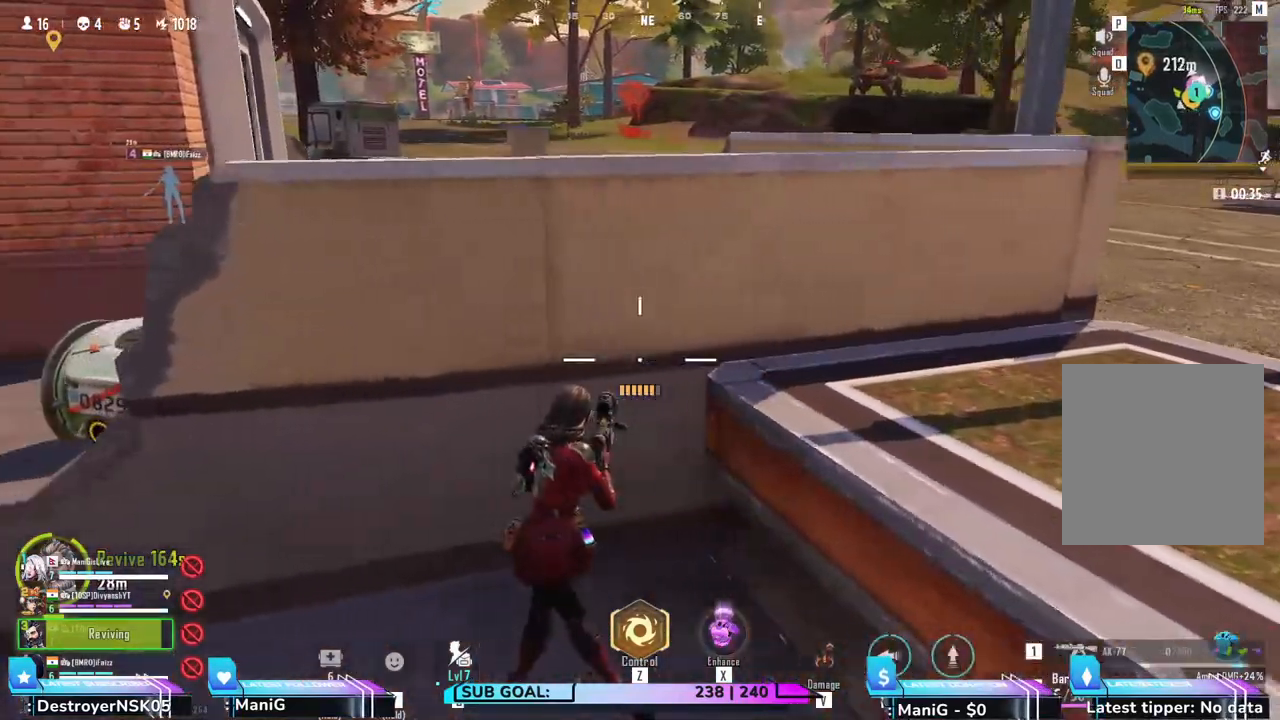
{"keys": ["d"], "mouse": [], "events": [[67, "2", "down"], [200, "2", "up"], [383, "a", "up"], [500, "d", "down"]]}
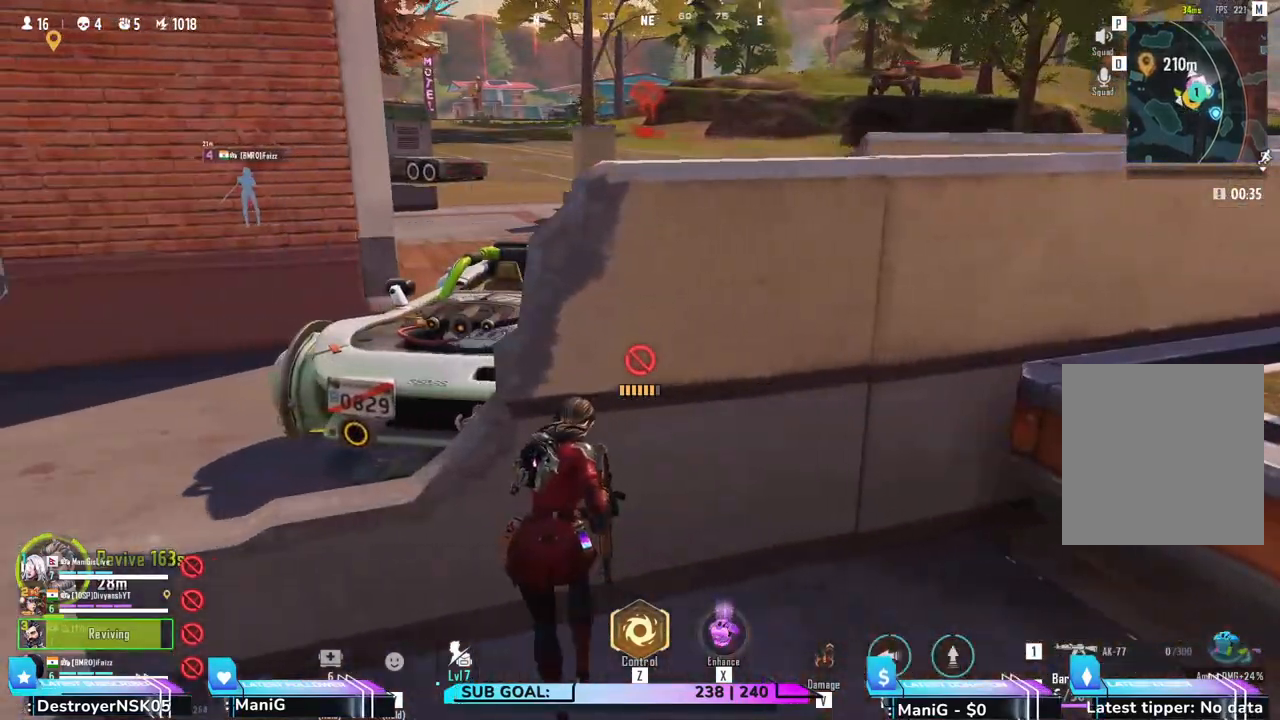
{"keys": ["a"], "mouse": [], "events": [[183, "d", "up"], [317, "a", "down"]]}
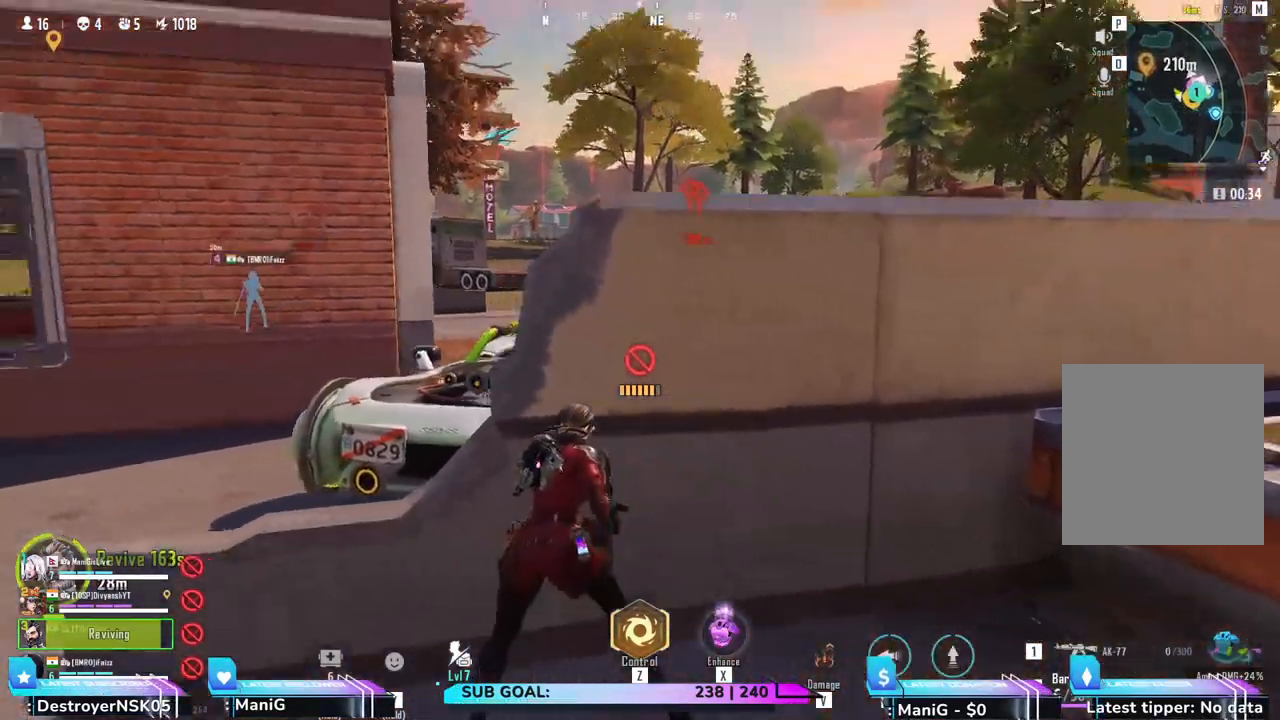
{"keys": [], "mouse": ["right"], "events": [[150, "s", "down"], [217, "a", "up"], [367, "mouse_right", "down"], [383, "s", "up"]]}
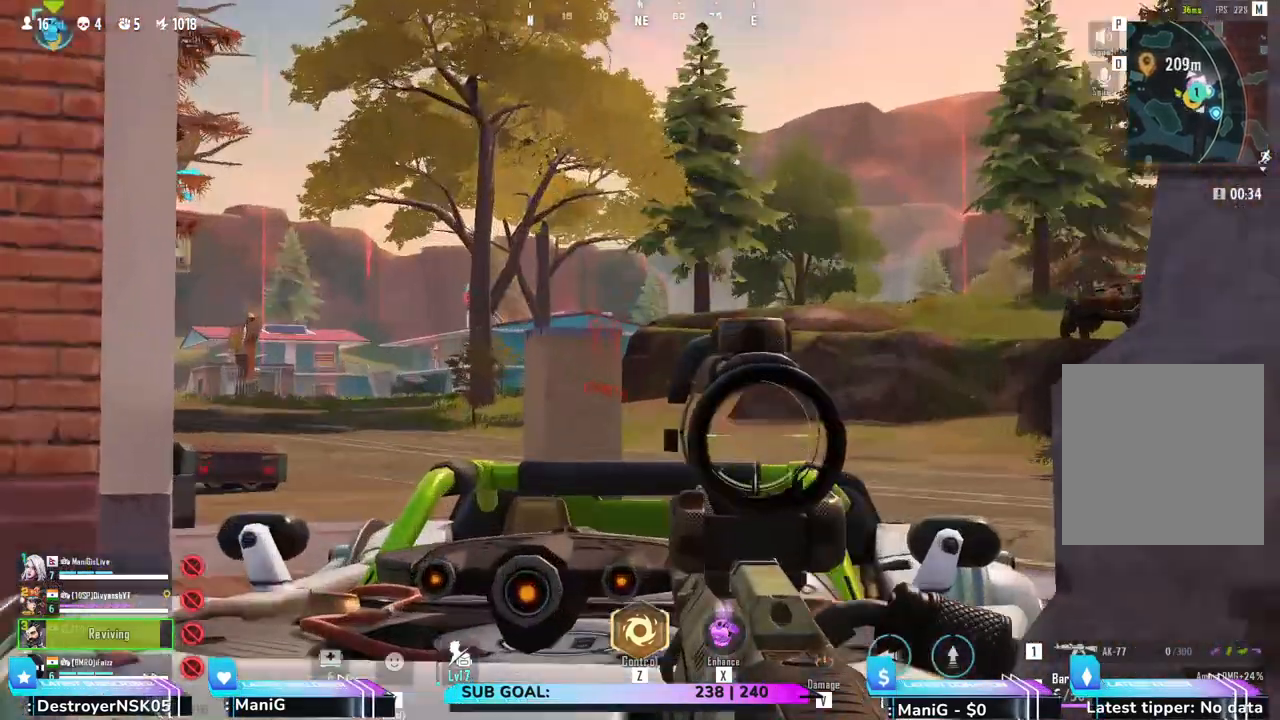
{"keys": ["a"], "mouse": ["right"], "events": [[117, "d", "down"], [250, "d", "up"], [333, "a", "down"]]}
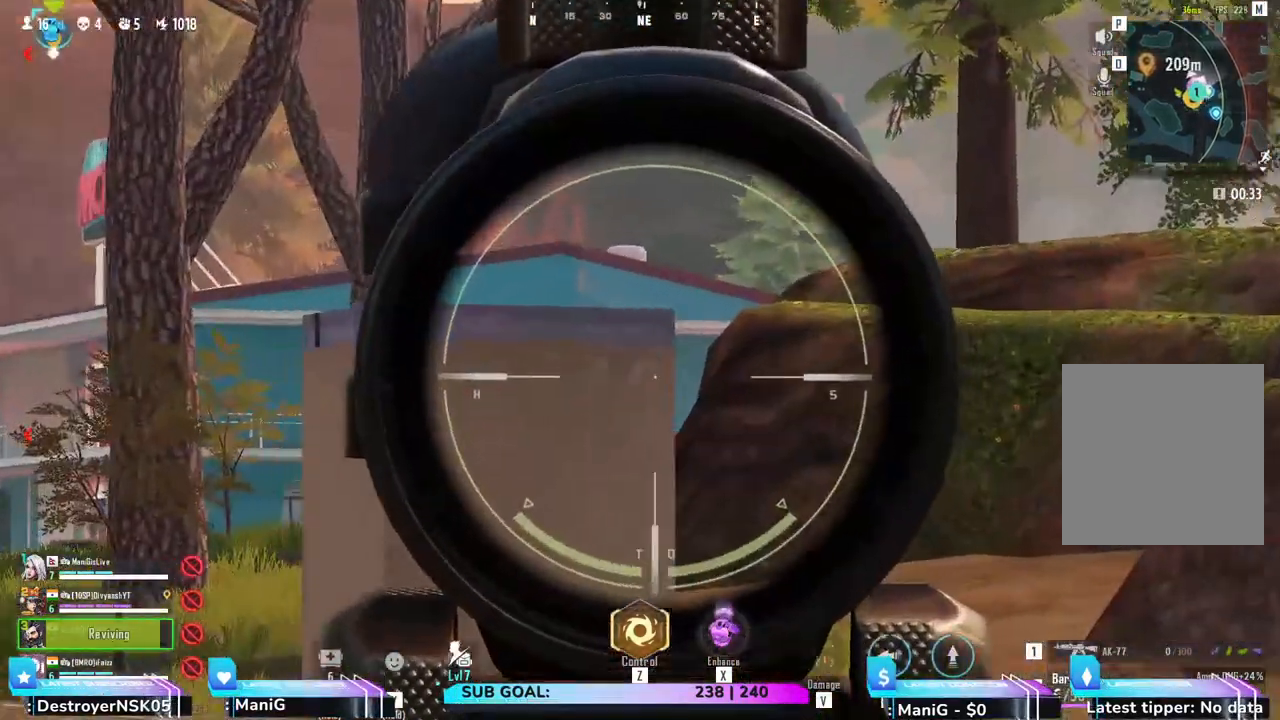
{"keys": ["d"], "mouse": ["right"], "events": [[33, "a", "up"], [150, "d", "down"], [267, "d", "up"], [500, "d", "down"]]}
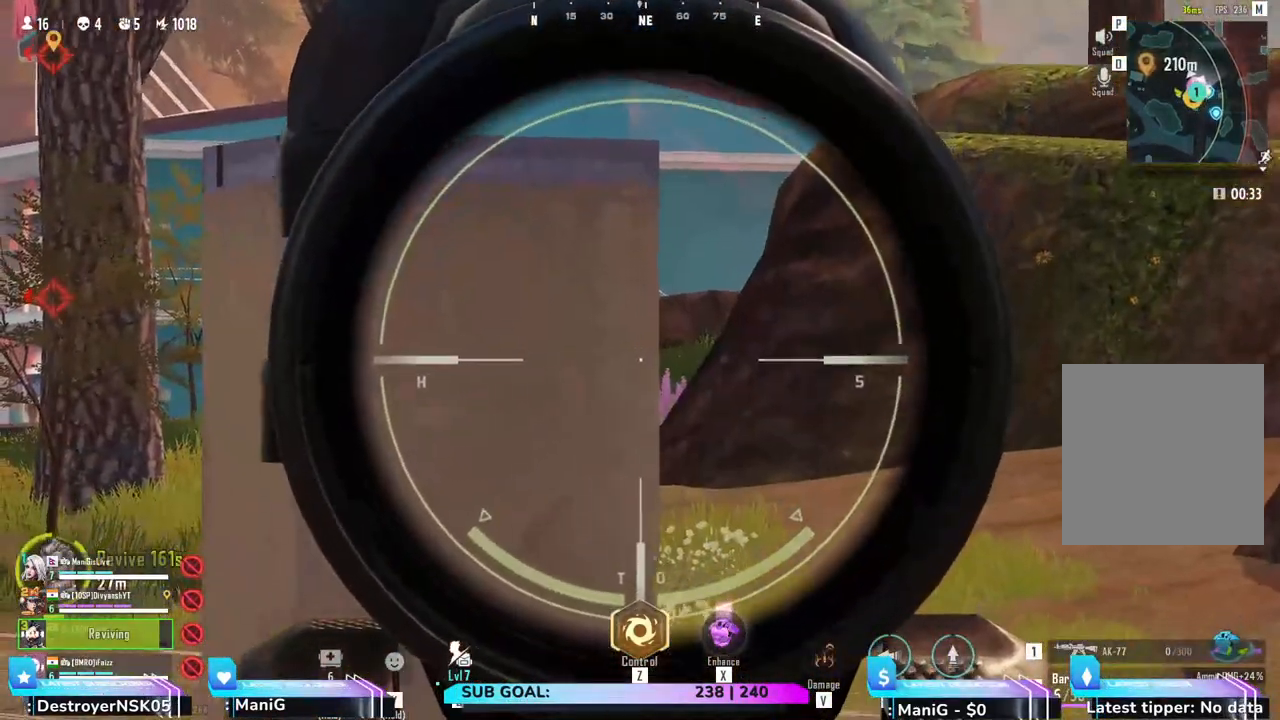
{"keys": [], "mouse": ["right"], "events": [[117, "d", "up"], [217, "a", "down"], [400, "a", "up"]]}
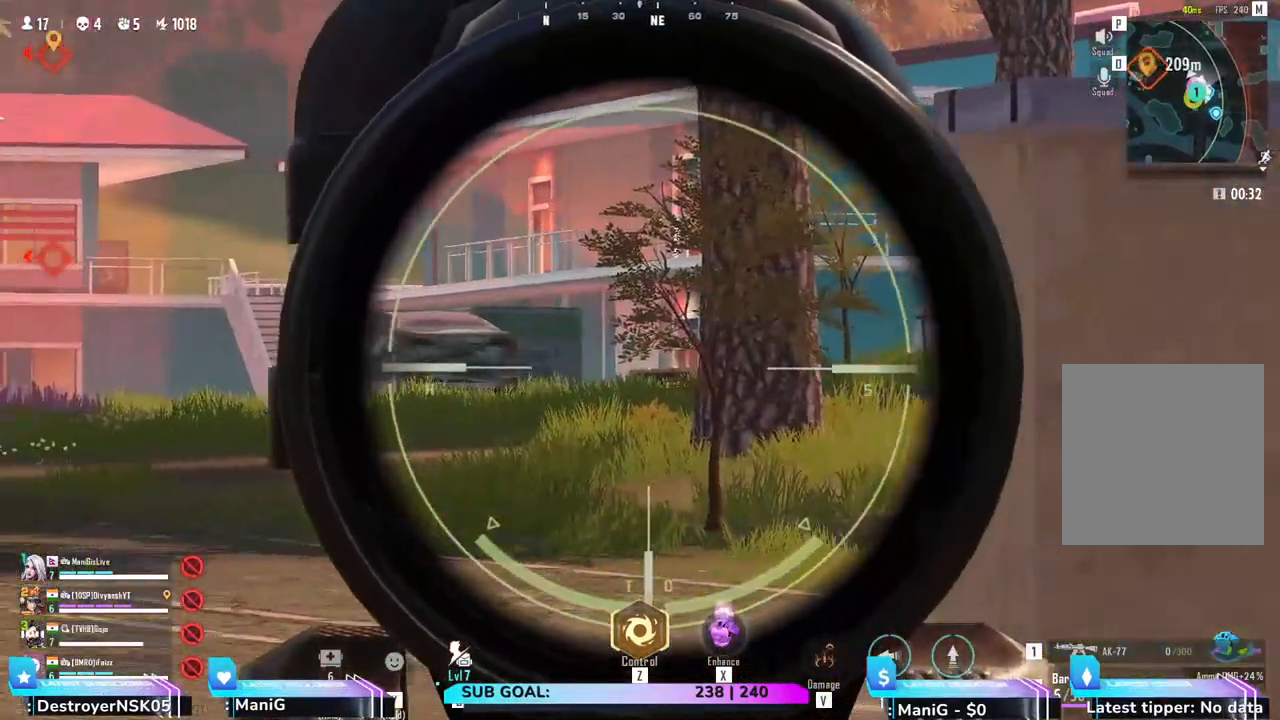
{"keys": [], "mouse": ["right"], "events": [[100, "d", "down"], [183, "d", "up"], [383, "a", "down"], [500, "a", "up"]]}
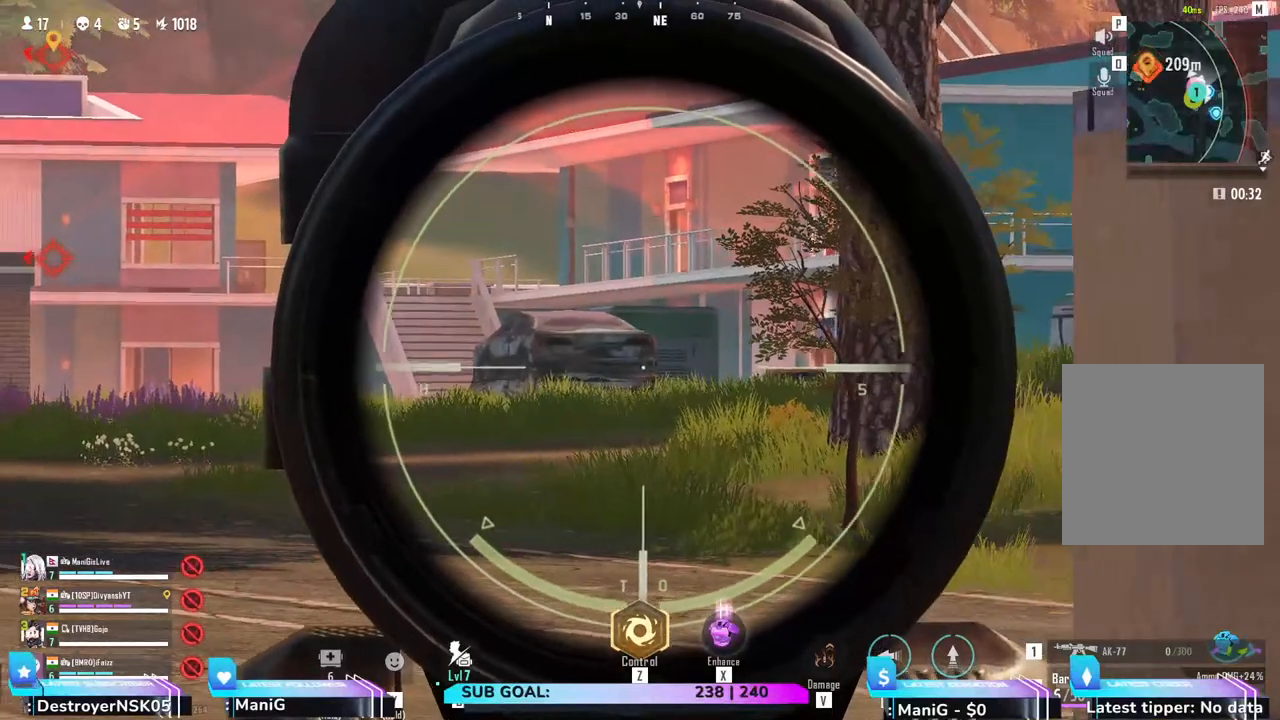
{"keys": [], "mouse": ["right"], "events": [[217, "d", "down"], [350, "d", "up"]]}
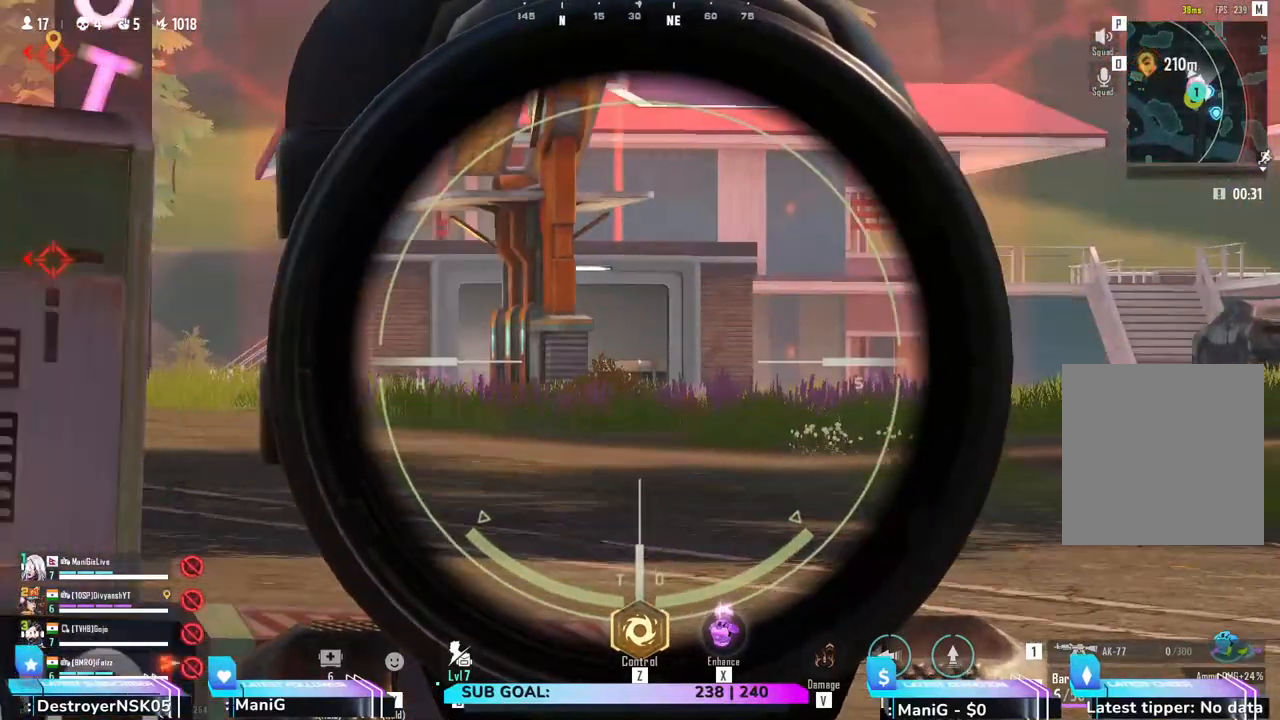
{"keys": ["a"], "mouse": [], "events": [[183, "d", "down"], [317, "d", "up"], [317, "mouse_right", "up"], [433, "a", "down"]]}
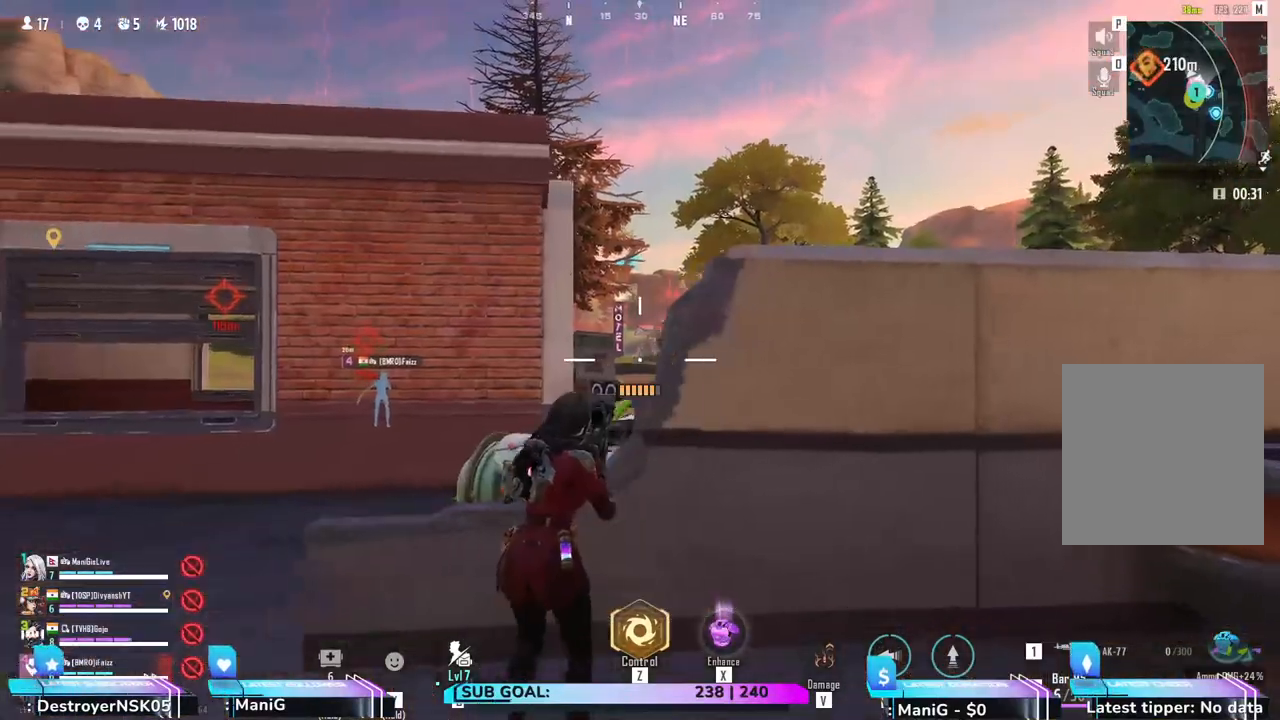
{"keys": ["d"], "mouse": [], "events": [[133, "a", "up"], [150, "d", "down"], [217, "a", "down"], [267, "d", "up"], [317, "d", "down"], [367, "a", "up"]]}
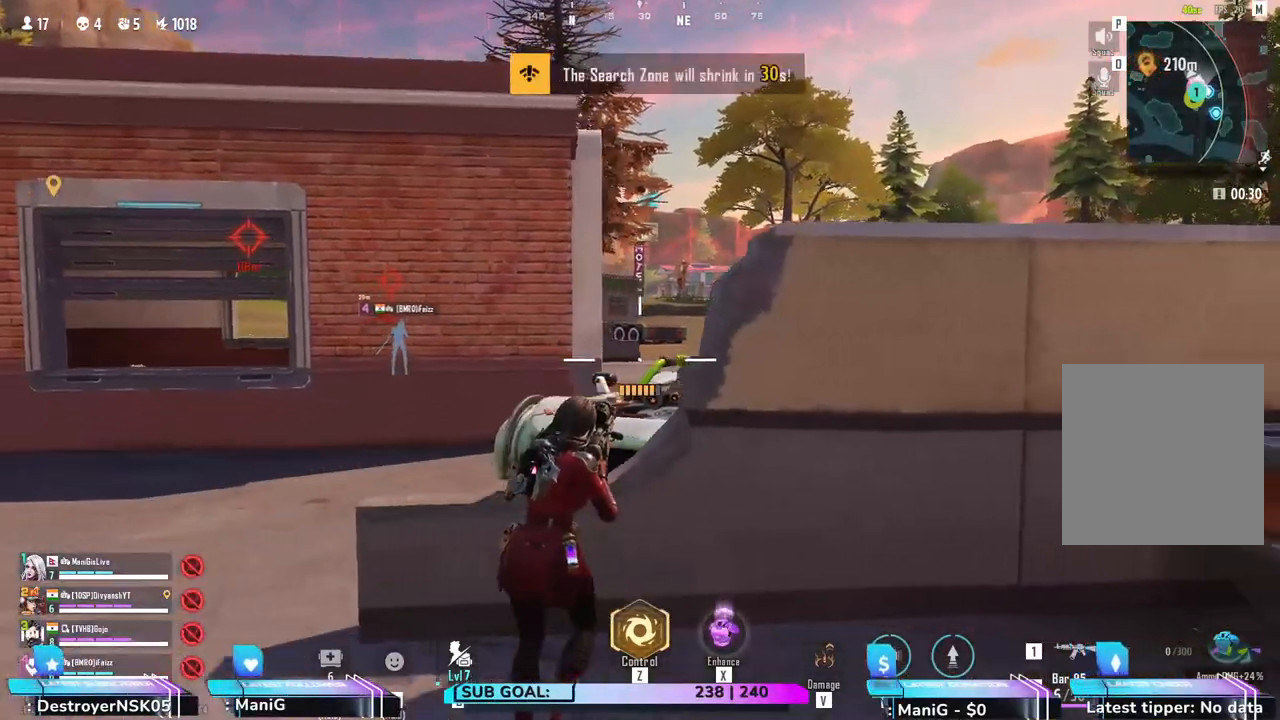
{"keys": ["a", "shift", "w"], "mouse": [], "events": [[33, "d", "up"], [83, "a", "down"], [233, "w", "down"], [267, "shift", "down"]]}
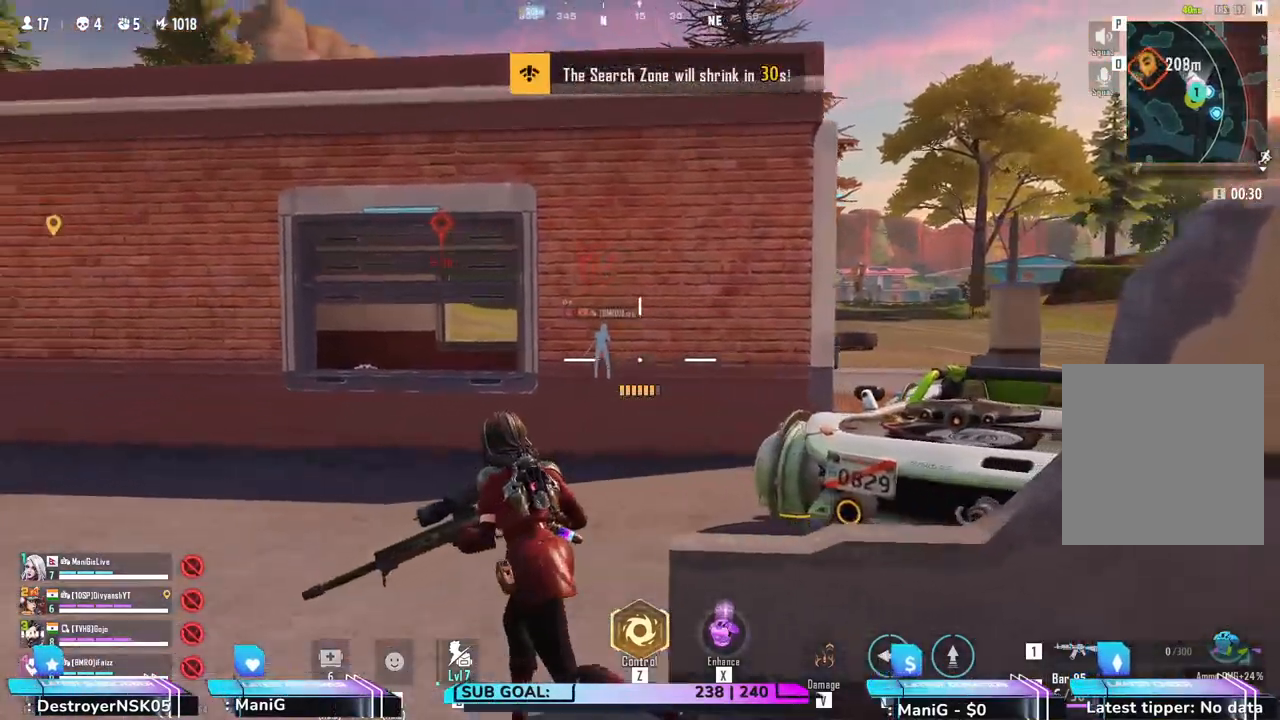
{"keys": ["shift", "w"], "mouse": [], "events": [[183, "a", "up"]]}
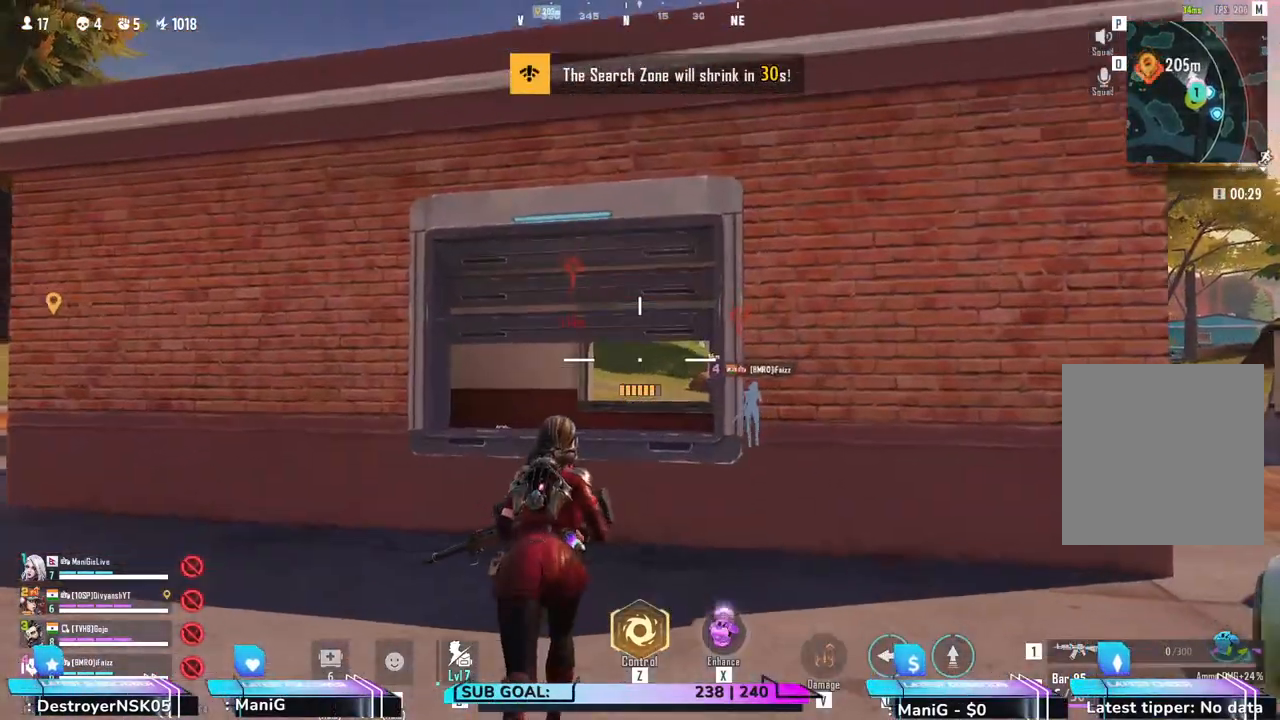
{"keys": ["c", "shift", "w"], "mouse": [], "events": [[417, "c", "down"]]}
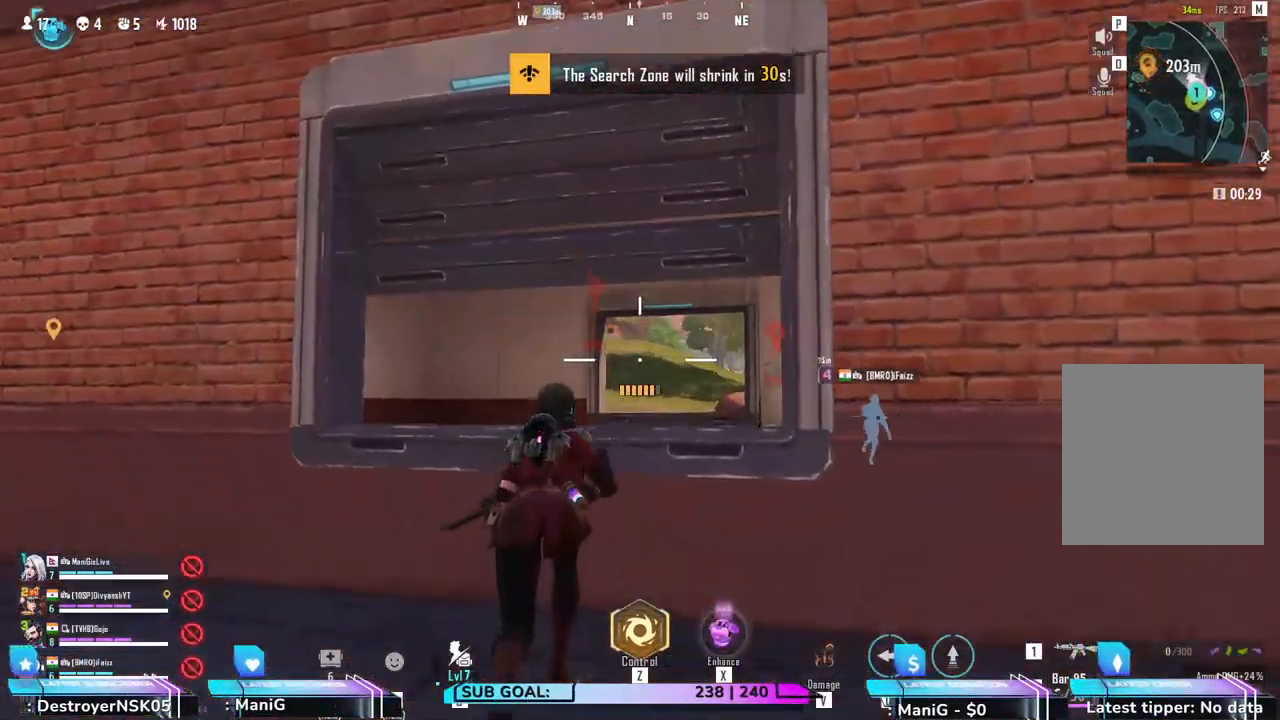
{"keys": ["d"], "mouse": ["right"], "events": [[17, "c", "up"], [117, "shift", "up"], [150, "d", "down"], [217, "d", "up"], [283, "w", "up"], [417, "mouse_right", "down"], [433, "d", "down"]]}
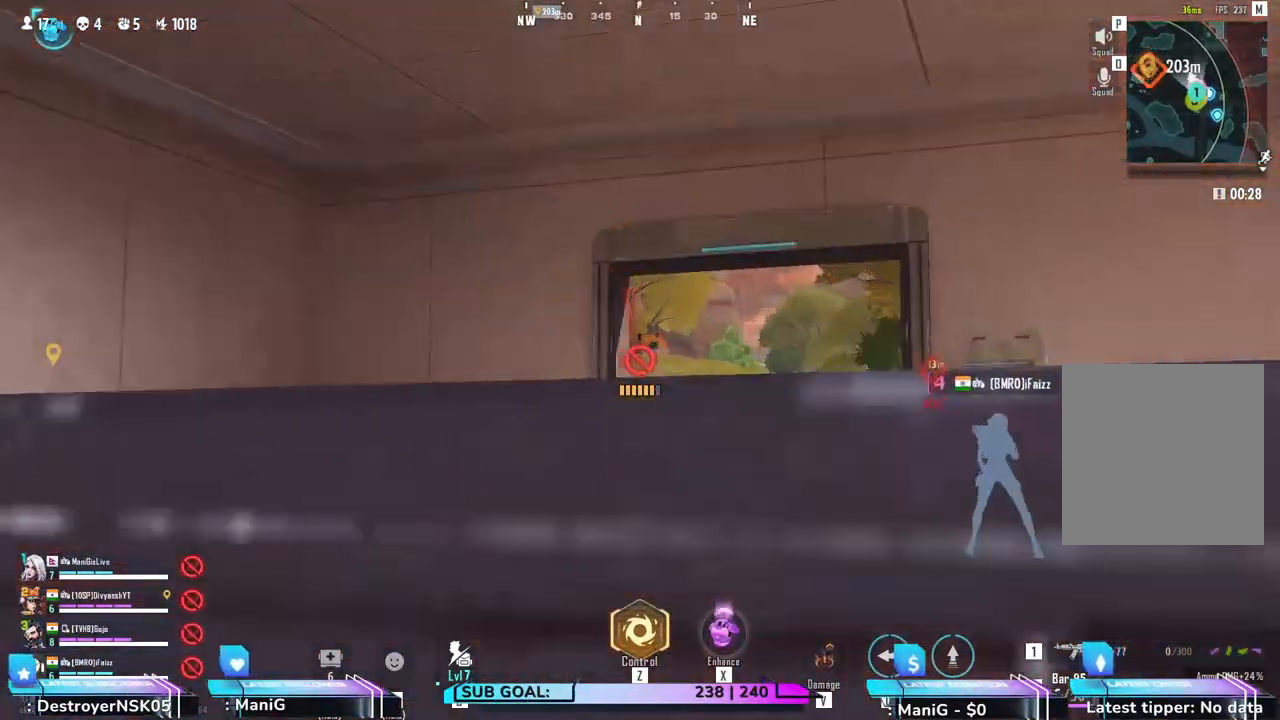
{"keys": ["d", "s"], "mouse": ["right"], "events": [[50, "d", "up"], [183, "s", "down"], [200, "a", "down"], [317, "a", "up"], [333, "c", "down"], [467, "c", "up"], [483, "d", "down"]]}
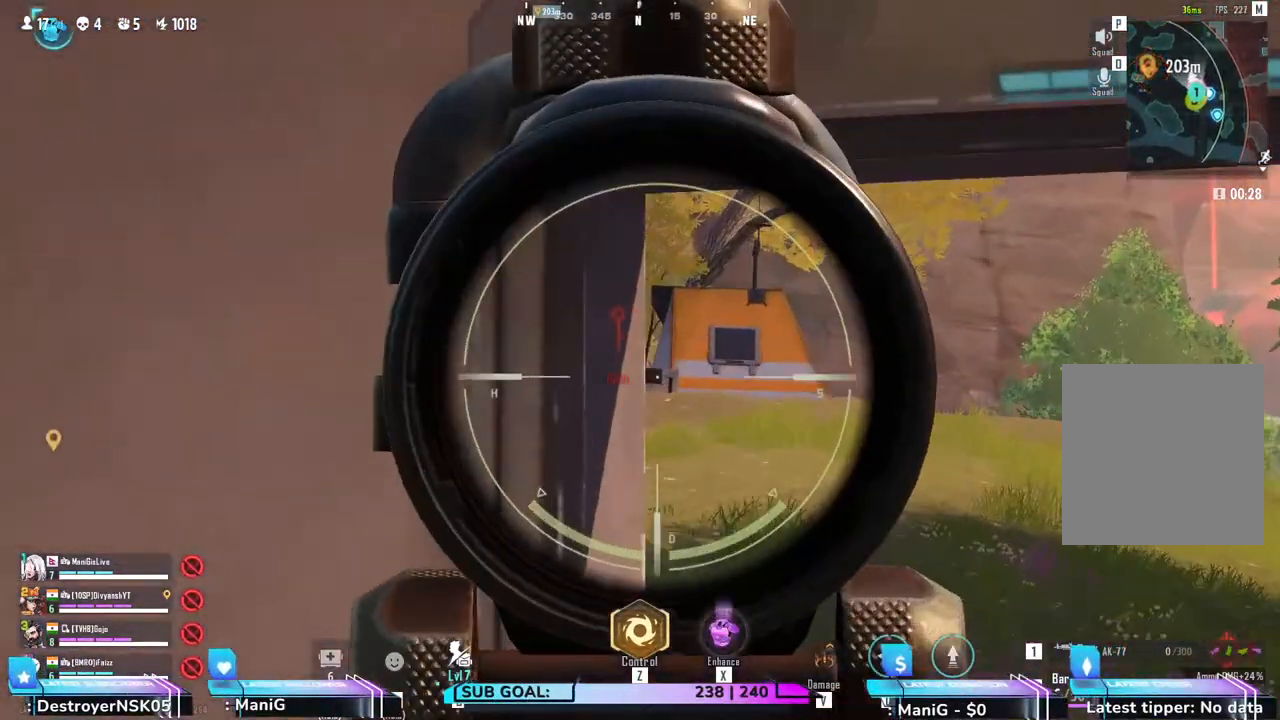
{"keys": [], "mouse": ["right"], "events": [[117, "d", "up"], [167, "s", "up"], [383, "d", "down"], [483, "d", "up"]]}
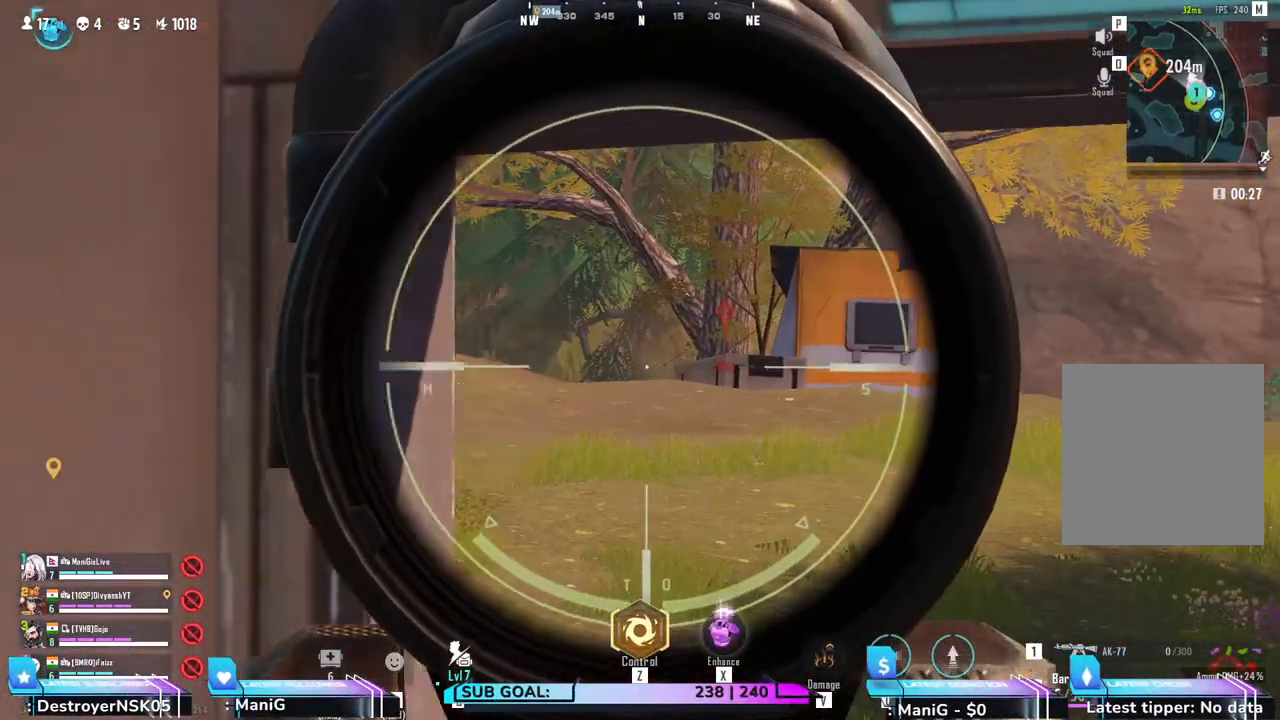
{"keys": ["d"], "mouse": ["right"], "events": [[150, "a", "down"], [267, "a", "up"], [483, "d", "down"]]}
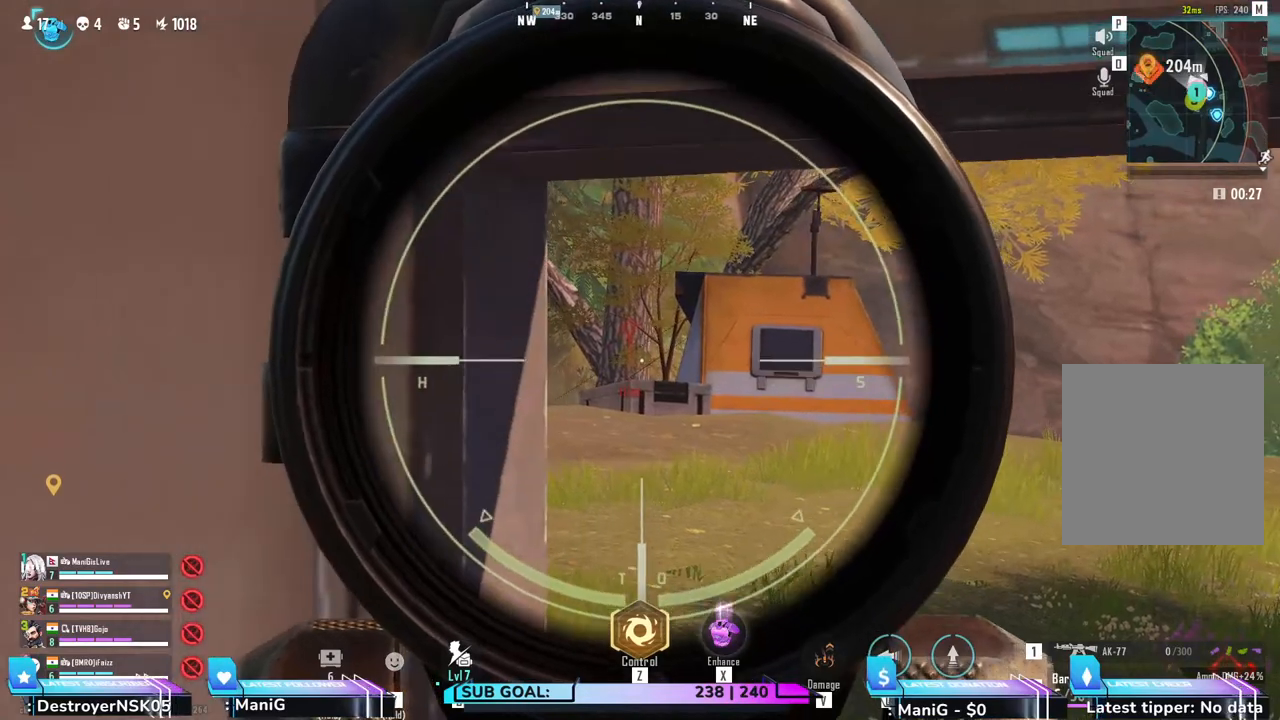
{"keys": ["a"], "mouse": ["right"], "events": [[67, "d", "up"], [500, "a", "down"]]}
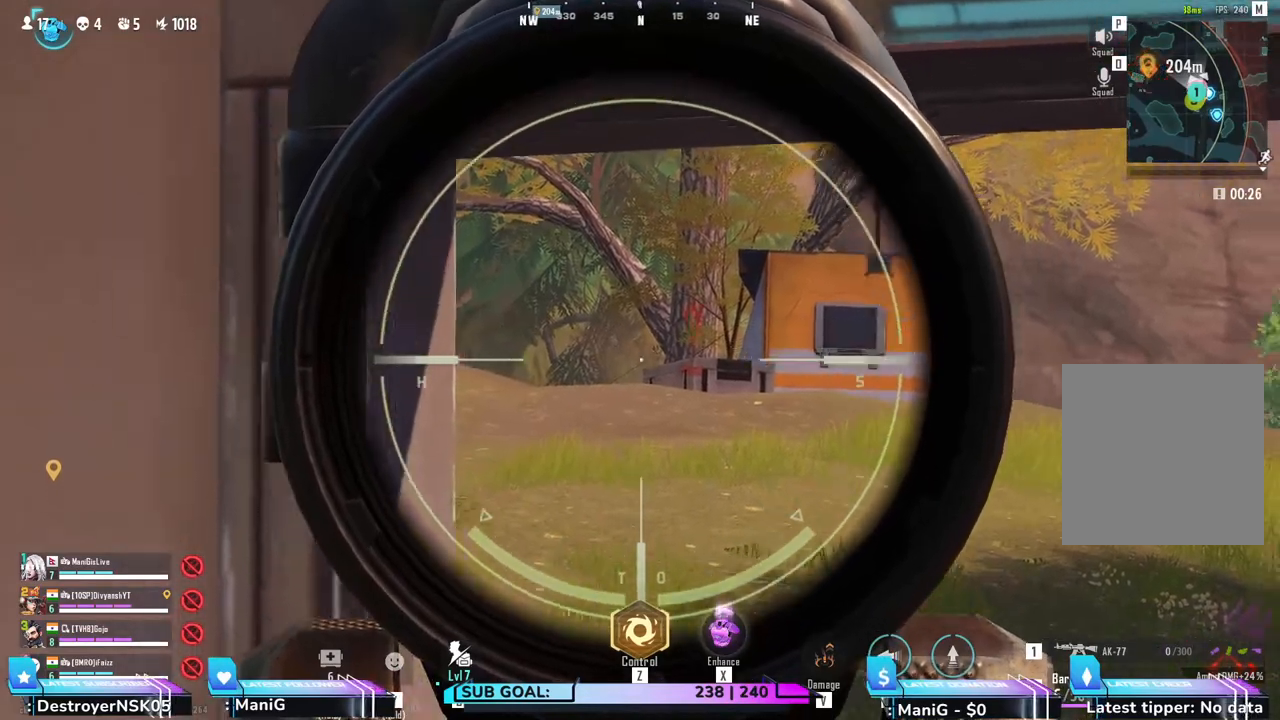
{"keys": [], "mouse": ["right"], "events": [[100, "a", "up"], [283, "d", "down"], [417, "d", "up"]]}
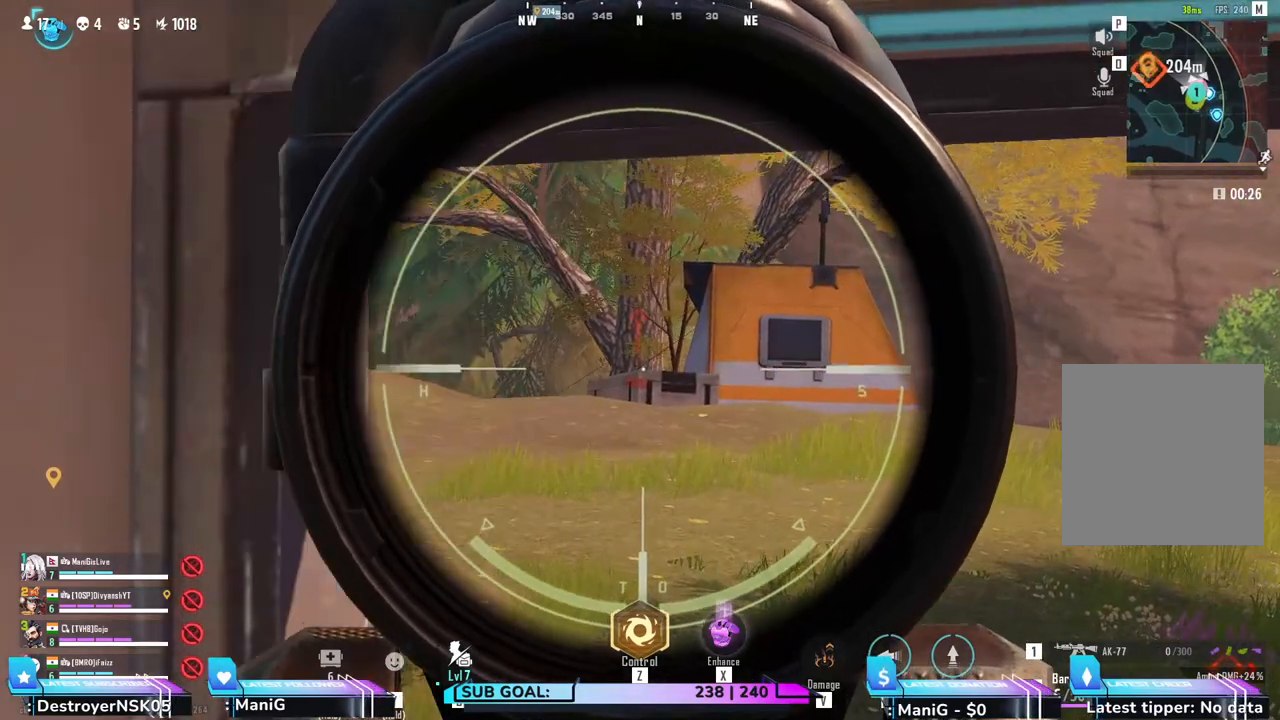
{"keys": [], "mouse": ["right"], "events": [[433, "a", "down"], [483, "a", "up"]]}
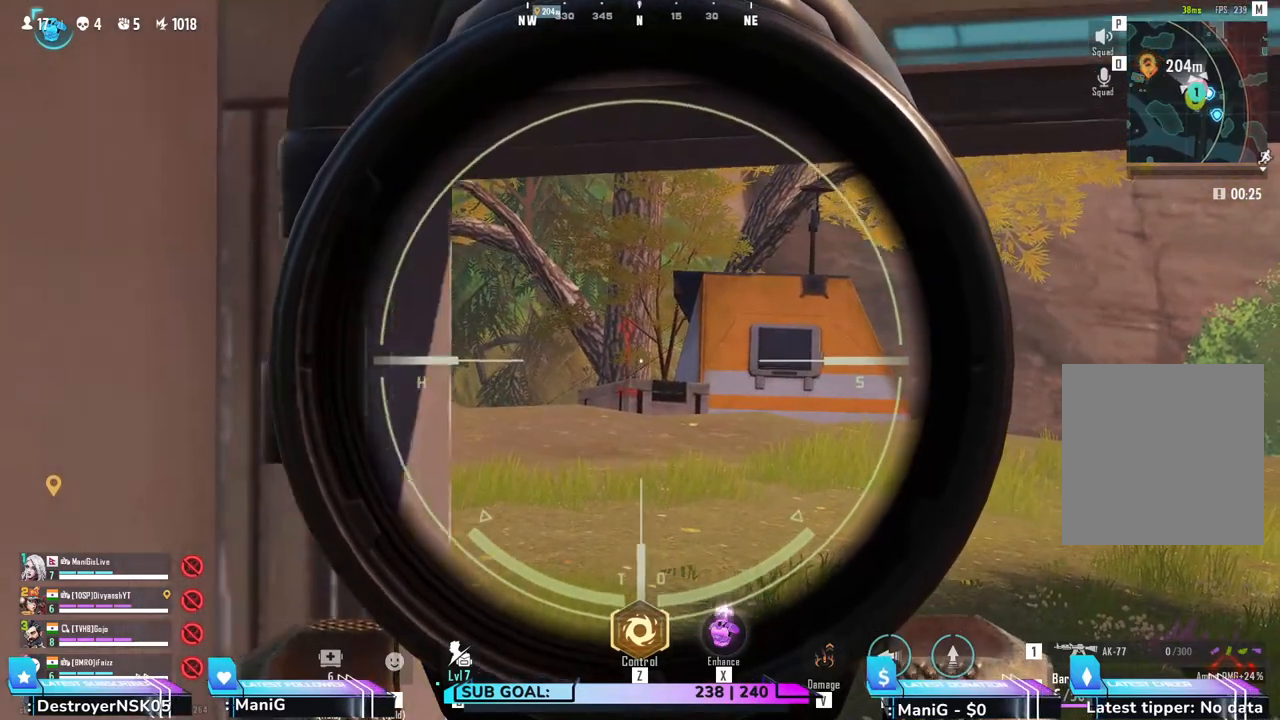
{"keys": [], "mouse": ["right"], "events": [[167, "d", "down"], [283, "d", "up"]]}
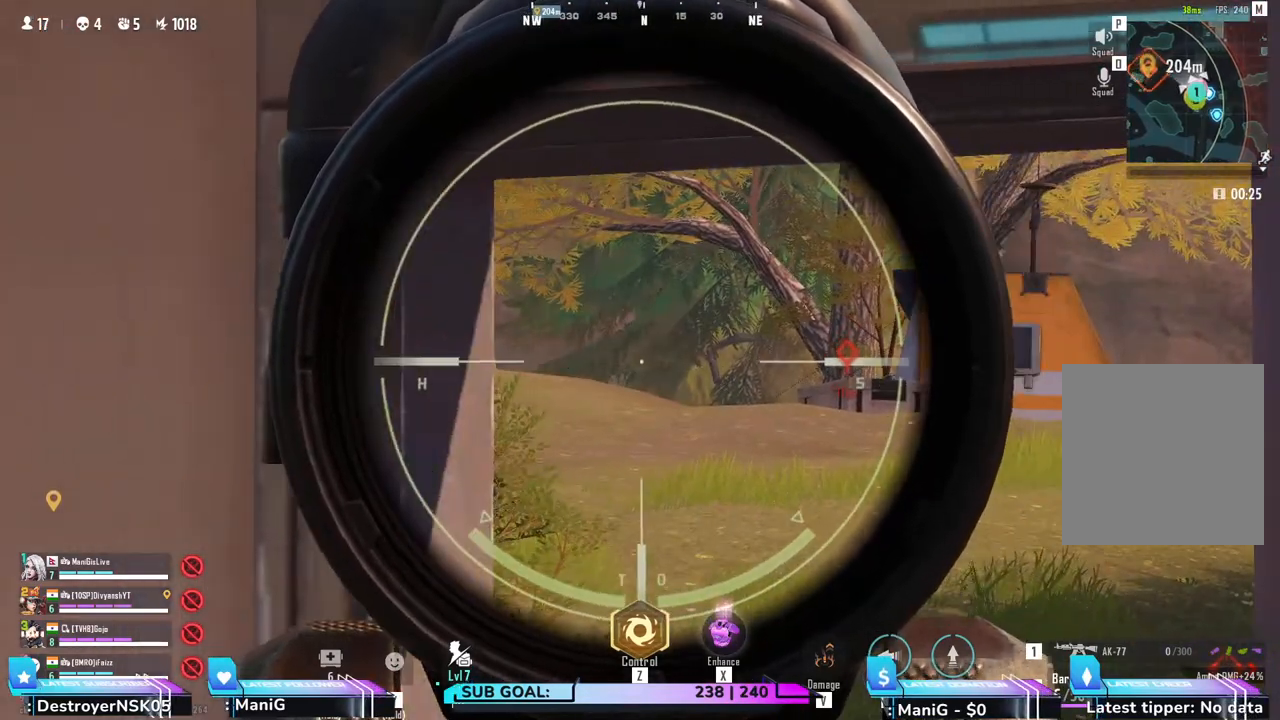
{"keys": ["d"], "mouse": ["right"], "events": [[133, "a", "down"], [300, "a", "up"], [500, "d", "down"]]}
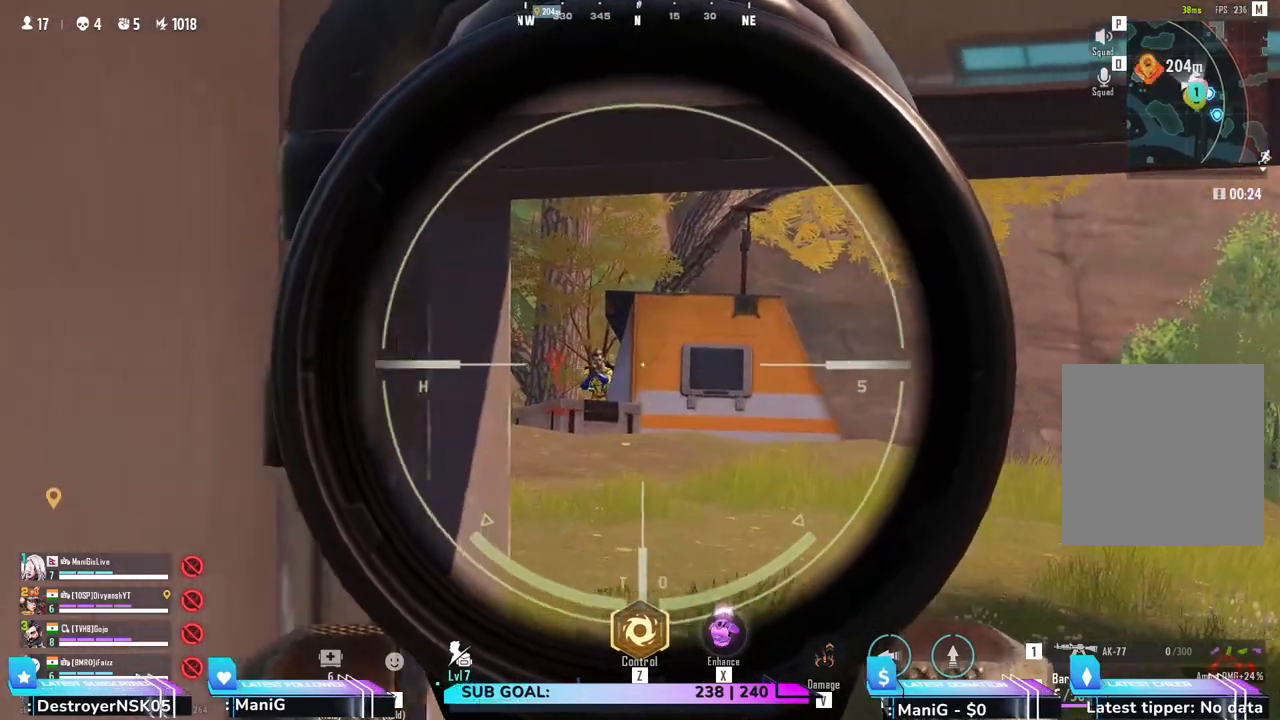
{"keys": [], "mouse": ["right"], "events": [[117, "d", "up"]]}
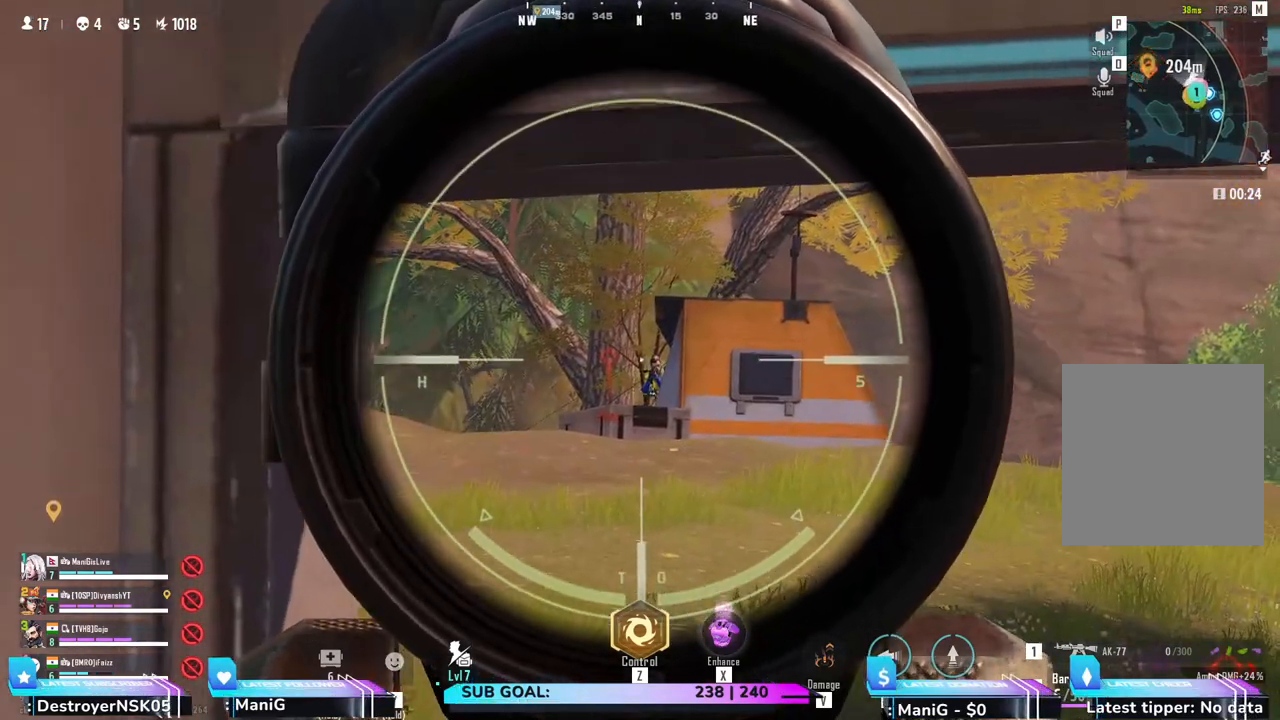
{"keys": ["a"], "mouse": [], "events": [[167, "mouse_left", "down"], [250, "a", "down"], [300, "mouse_left", "up"], [300, "mouse_right", "up"]]}
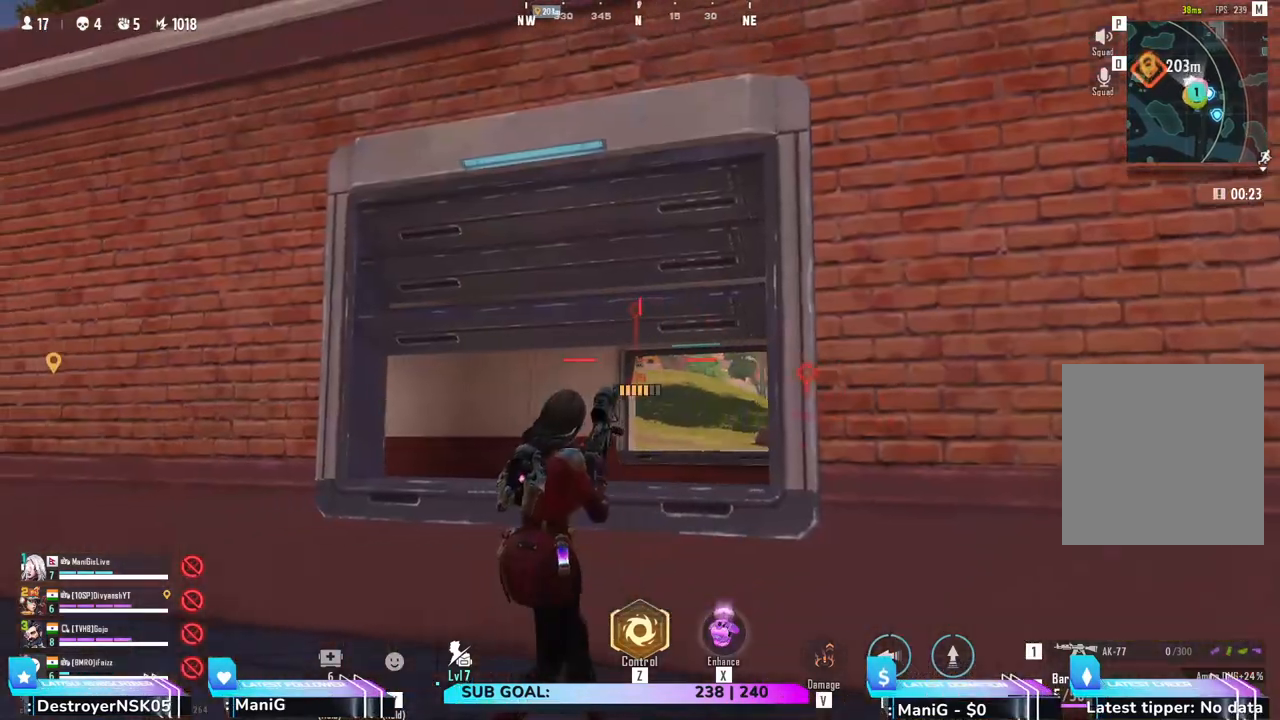
{"keys": ["a", "w"], "mouse": [], "events": [[33, "a", "up"], [117, "d", "down"], [267, "a", "down"], [300, "c", "down"], [300, "d", "up"], [400, "w", "down"], [433, "c", "up"]]}
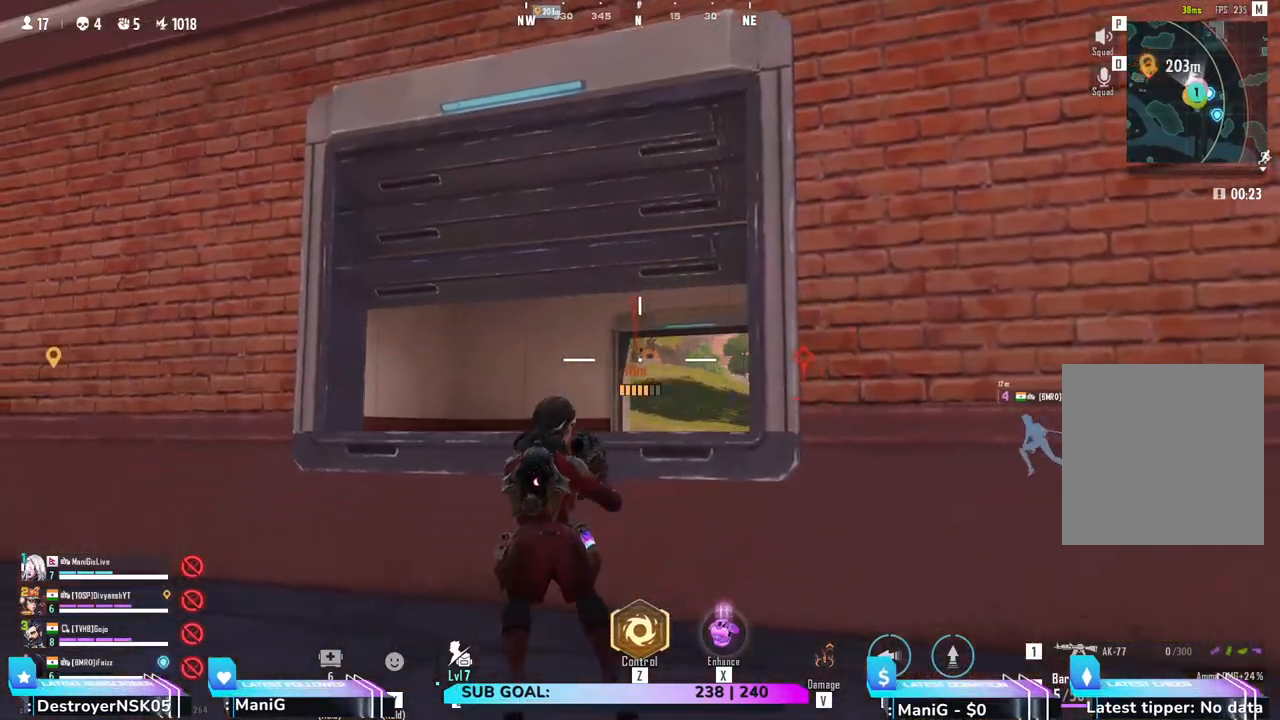
{"keys": [], "mouse": ["right"], "events": [[67, "w", "up"], [83, "a", "up"], [83, "c", "down"], [183, "d", "down"], [233, "c", "up"], [333, "d", "up"], [467, "mouse_right", "down"]]}
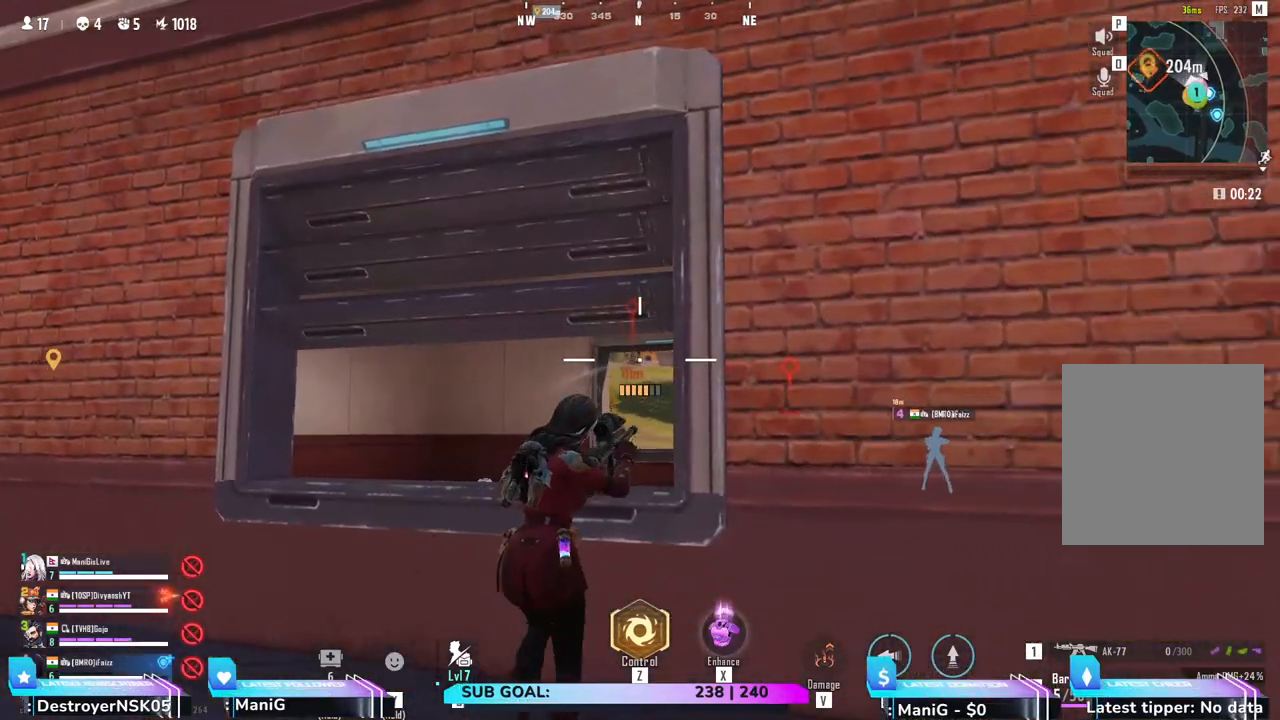
{"keys": [], "mouse": ["right"], "events": []}
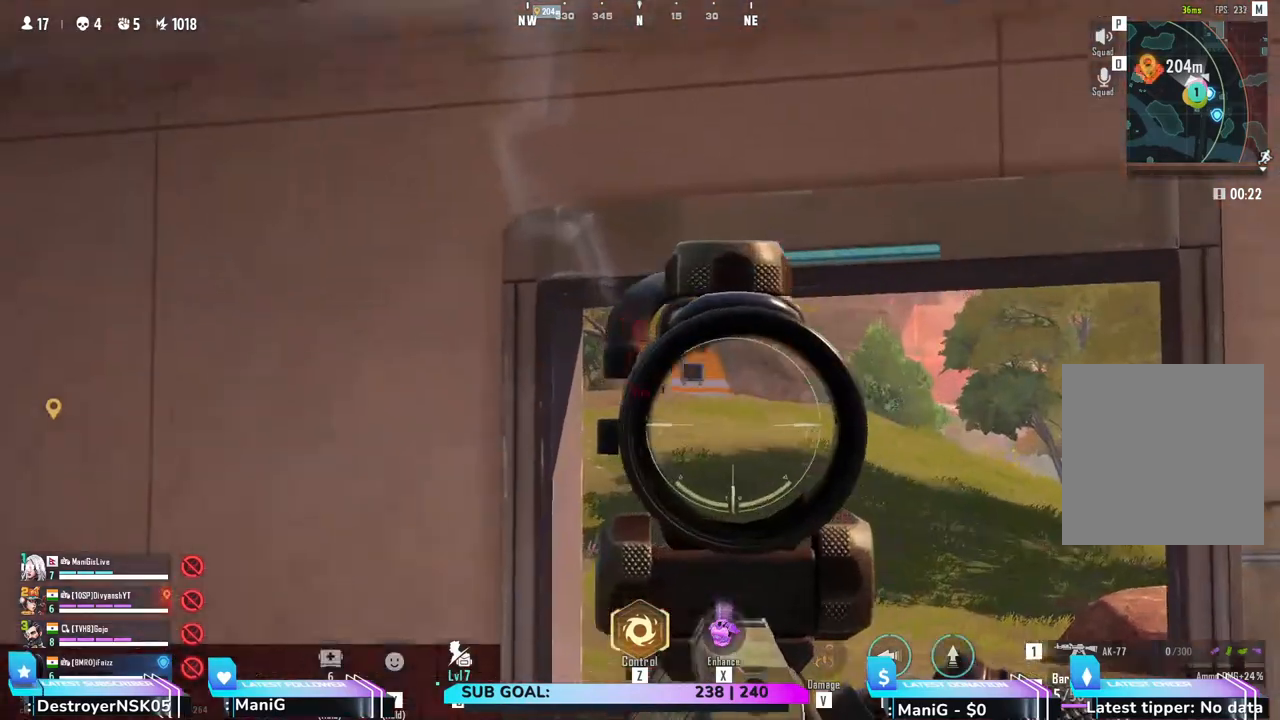
{"keys": [], "mouse": ["right"], "events": []}